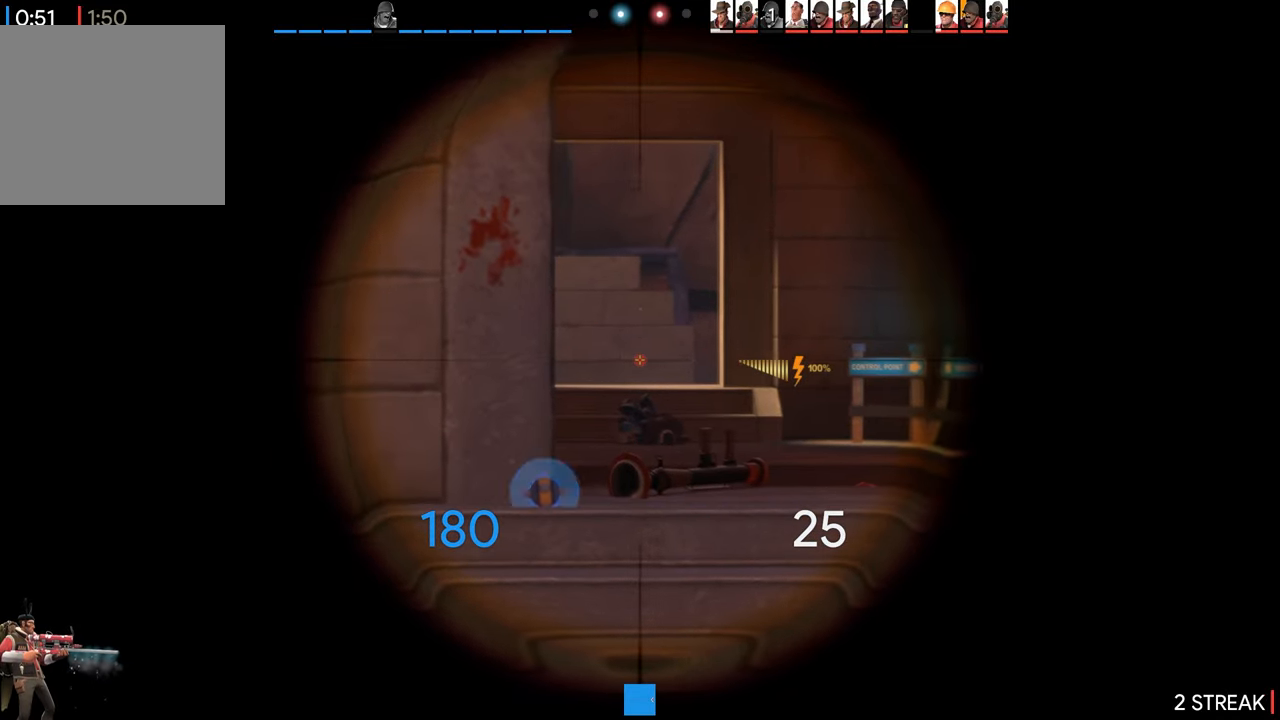
Gameplay with a controller (PlayStation layout); each line is a JSON object with the inputs held at the frame after it. "events" lists button and stick changes between this image and that frame as [ms after this image, input, new state], when the widget could be followed in between.
{"buttons": [], "left_stick": "right", "right_stick": "left", "events": []}
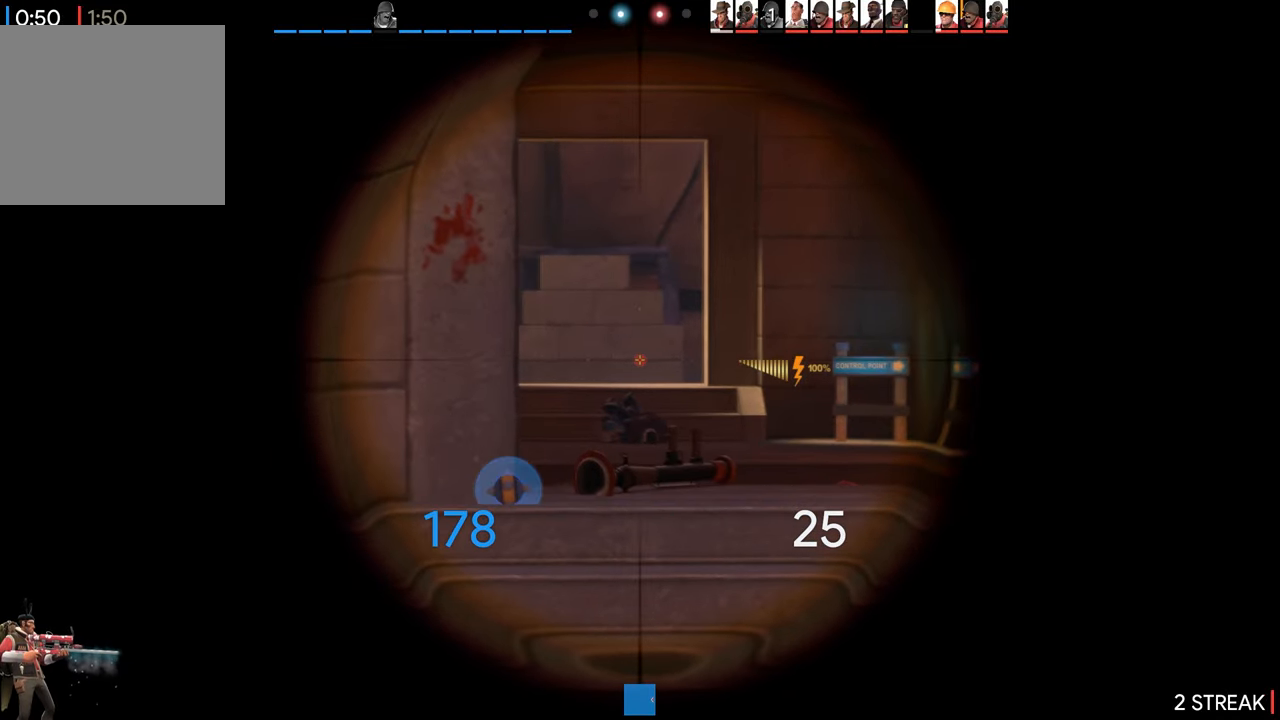
{"buttons": [], "left_stick": "right", "right_stick": "left", "events": []}
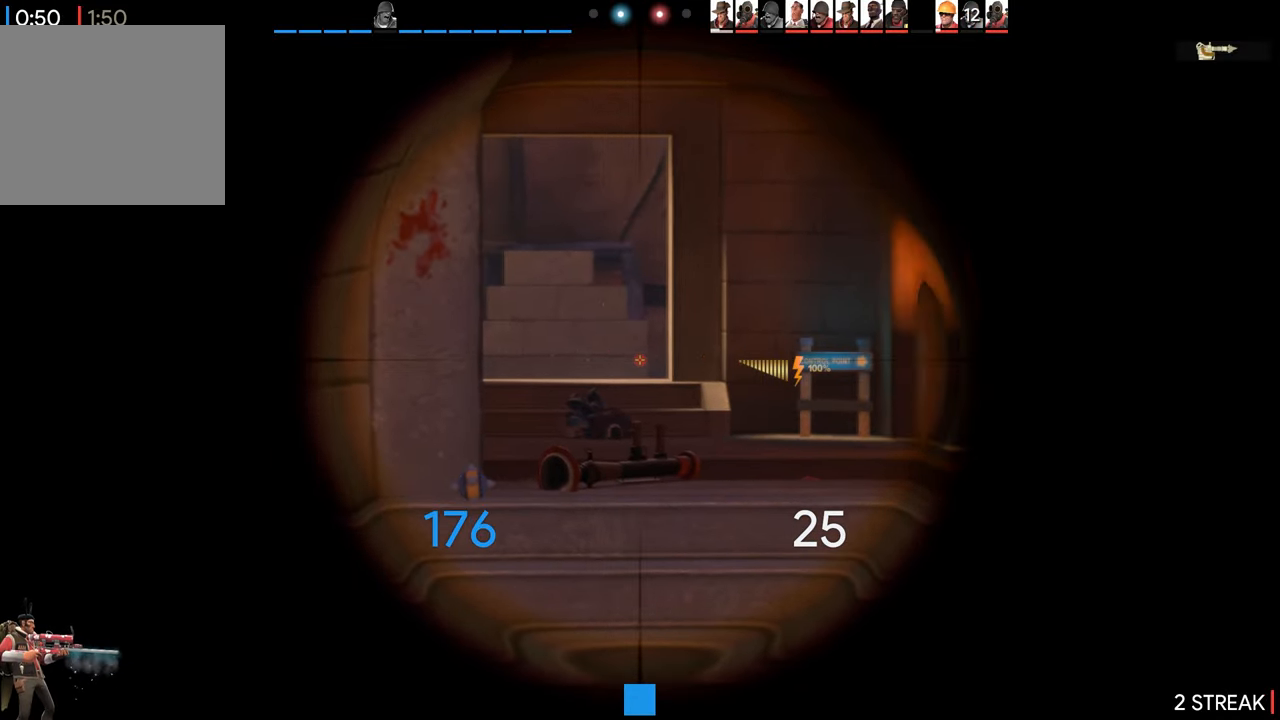
{"buttons": [], "left_stick": "center", "right_stick": "center", "events": [[400, "left_stick", "center"], [400, "right_stick", "center"]]}
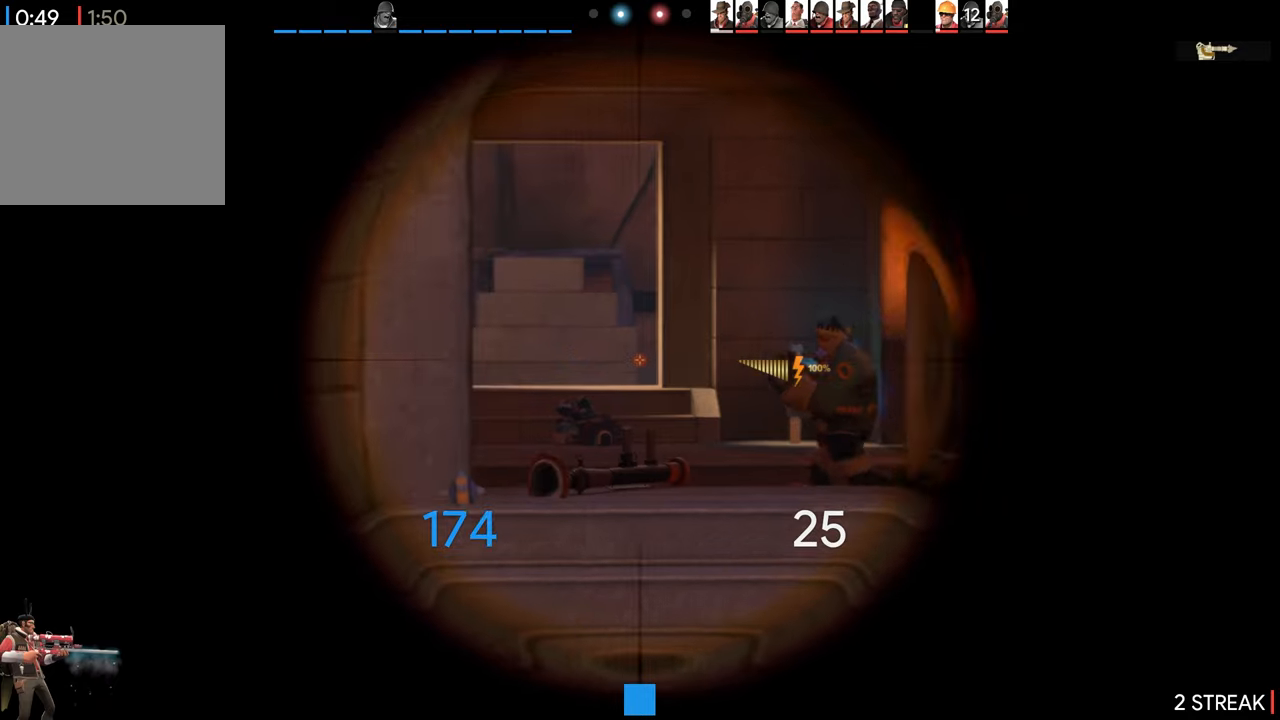
{"buttons": [], "left_stick": "center", "right_stick": "center", "events": []}
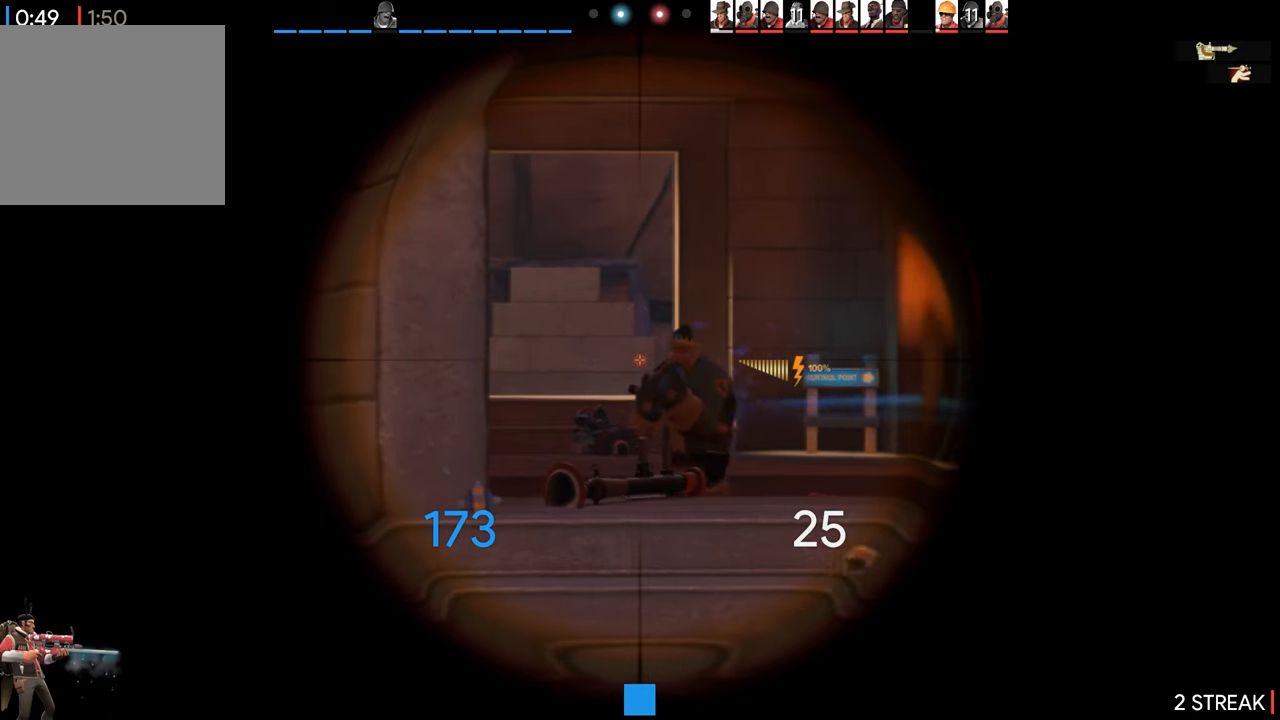
{"buttons": [], "left_stick": "center", "right_stick": "center", "events": [[117, "R2", "down"], [317, "R2", "up"]]}
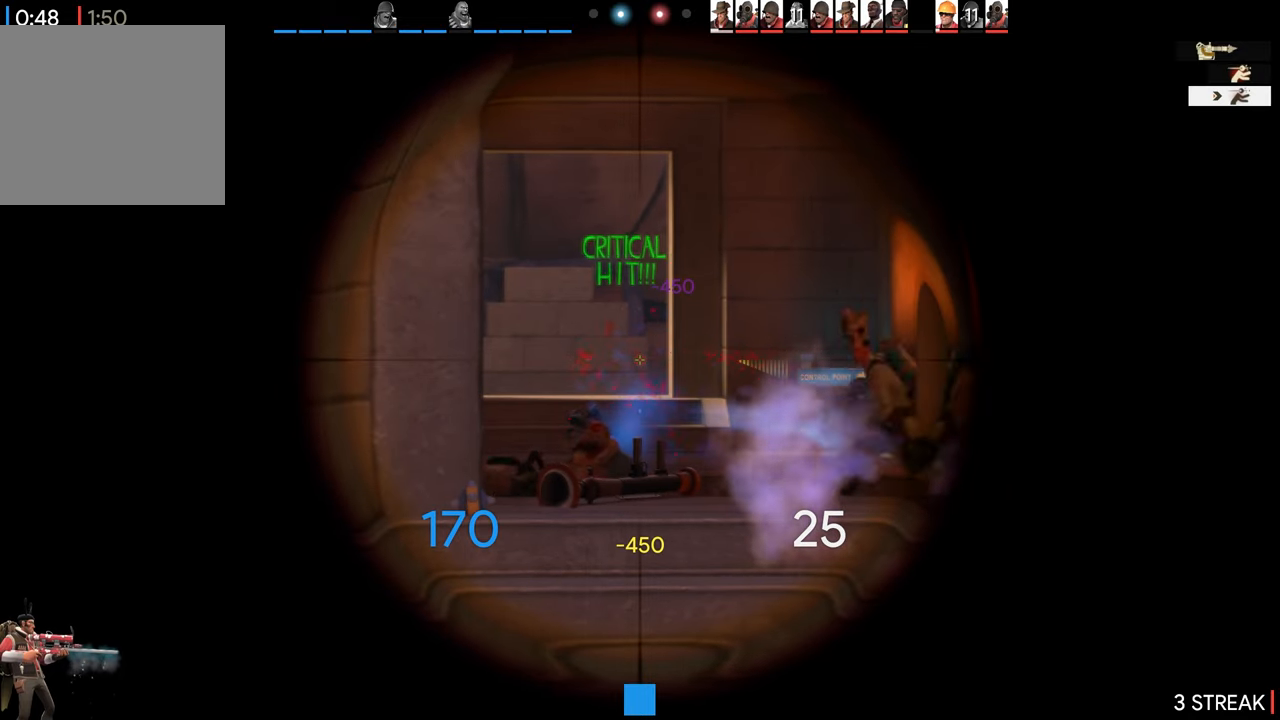
{"buttons": [], "left_stick": "up-right", "right_stick": "center", "events": [[167, "left_stick", "down-left"], [183, "right_stick", "right"], [317, "left_stick", "down"], [400, "right_stick", "center"], [433, "left_stick", "up-right"]]}
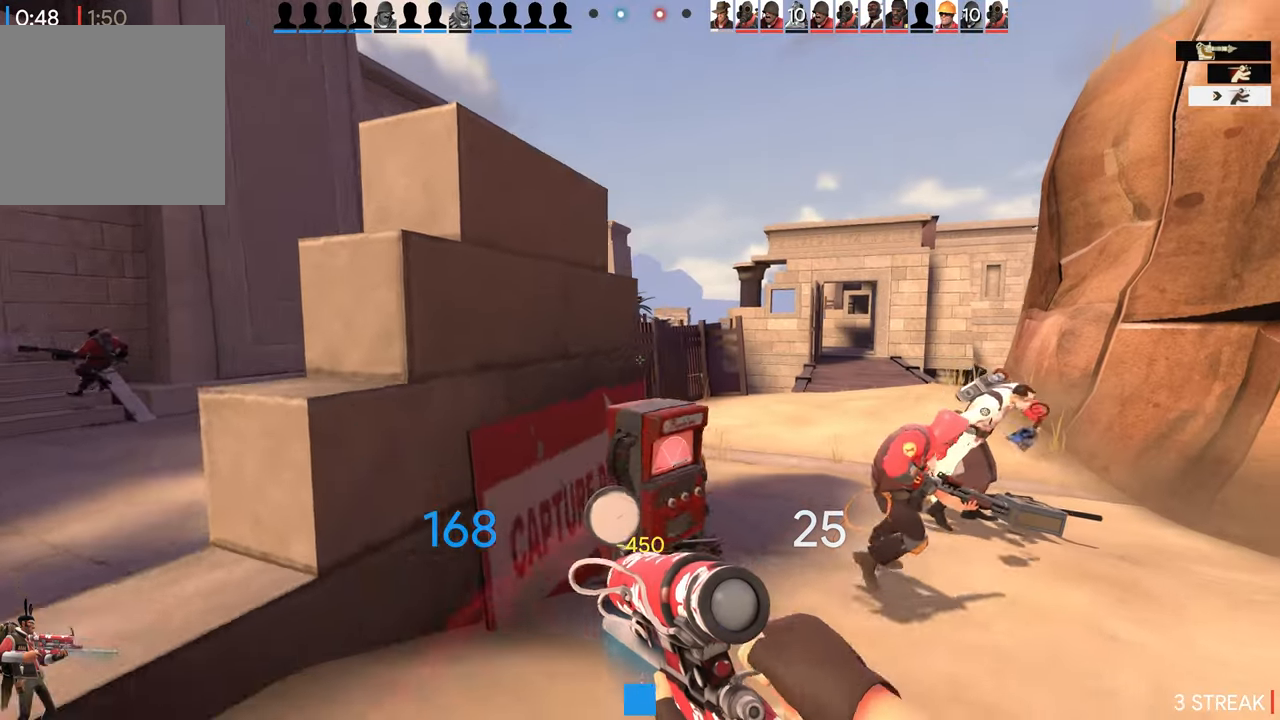
{"buttons": [], "left_stick": "center", "right_stick": "right", "events": [[17, "left_stick", "center"], [250, "left_stick", "down-left"], [250, "right_stick", "right"], [450, "left_stick", "center"]]}
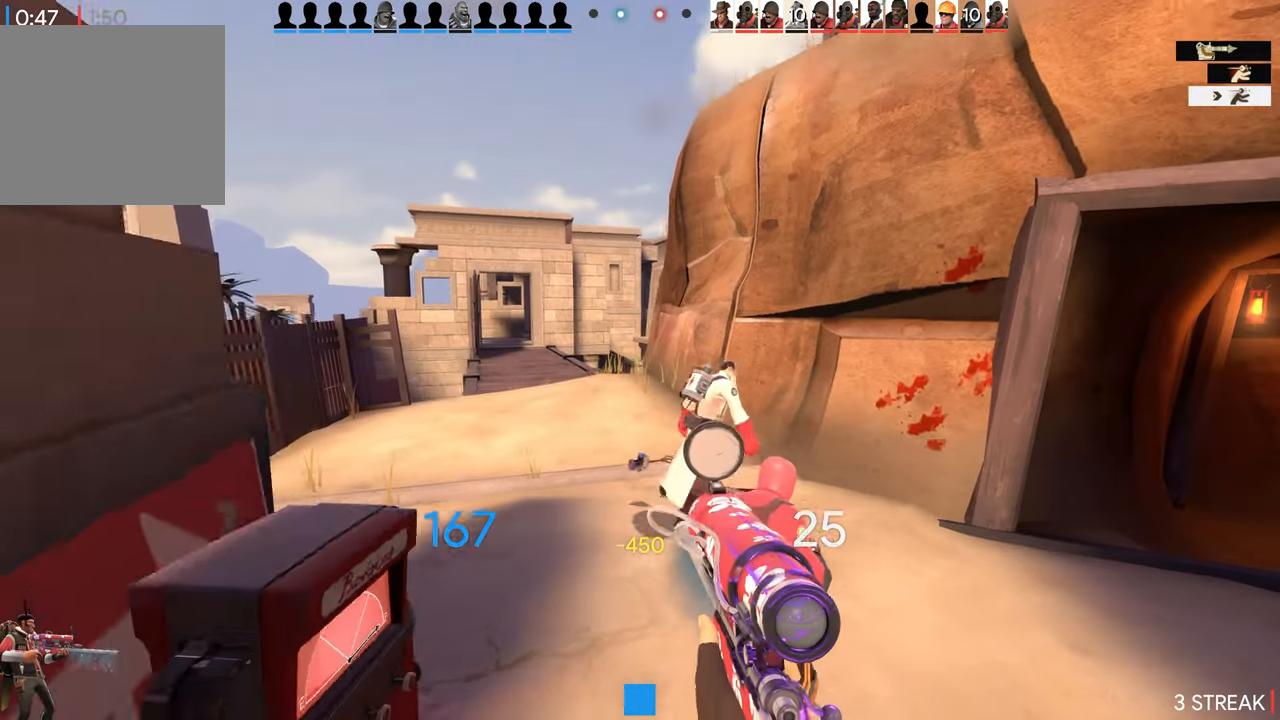
{"buttons": [], "left_stick": "center", "right_stick": "center", "events": [[33, "right_stick", "center"], [100, "right_stick", "left"], [150, "left_stick", "up-right"], [200, "left_stick", "right"], [333, "right_stick", "center"], [350, "left_stick", "center"]]}
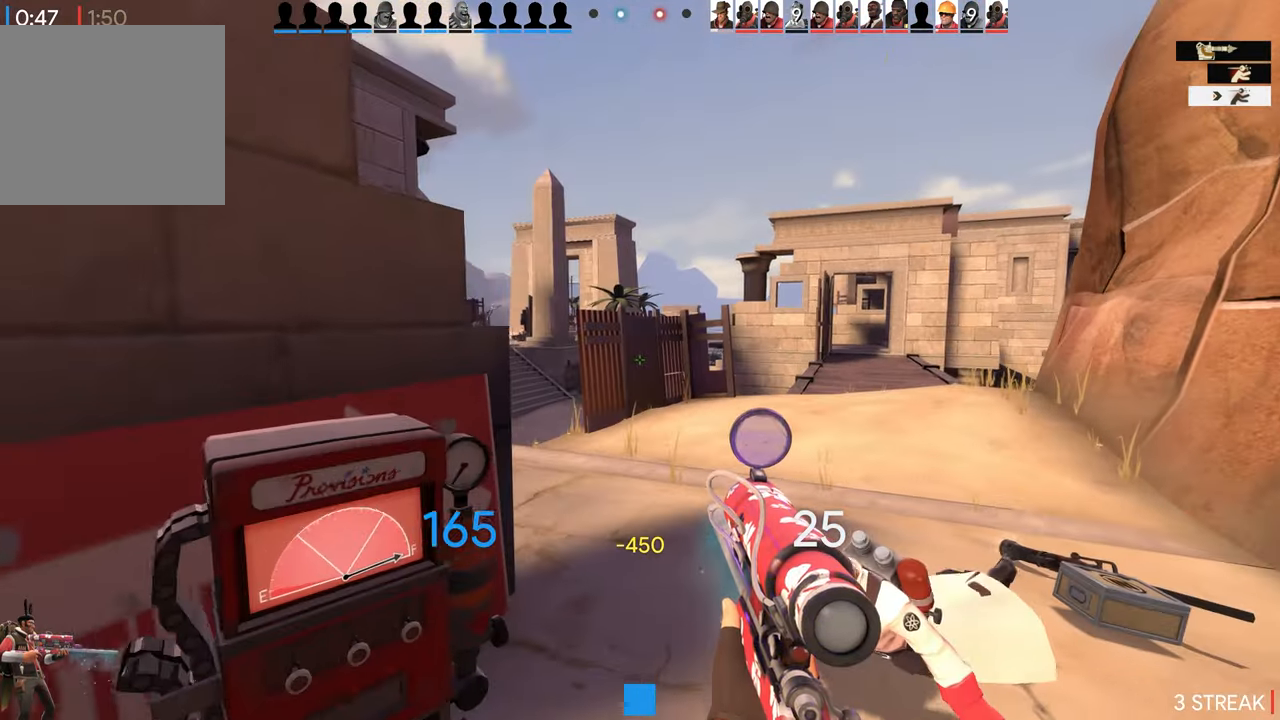
{"buttons": [], "left_stick": "center", "right_stick": "center", "events": [[117, "L2", "down"], [133, "left_stick", "up-right"], [133, "right_stick", "left"], [217, "right_stick", "center"], [267, "L2", "up"], [283, "left_stick", "center"]]}
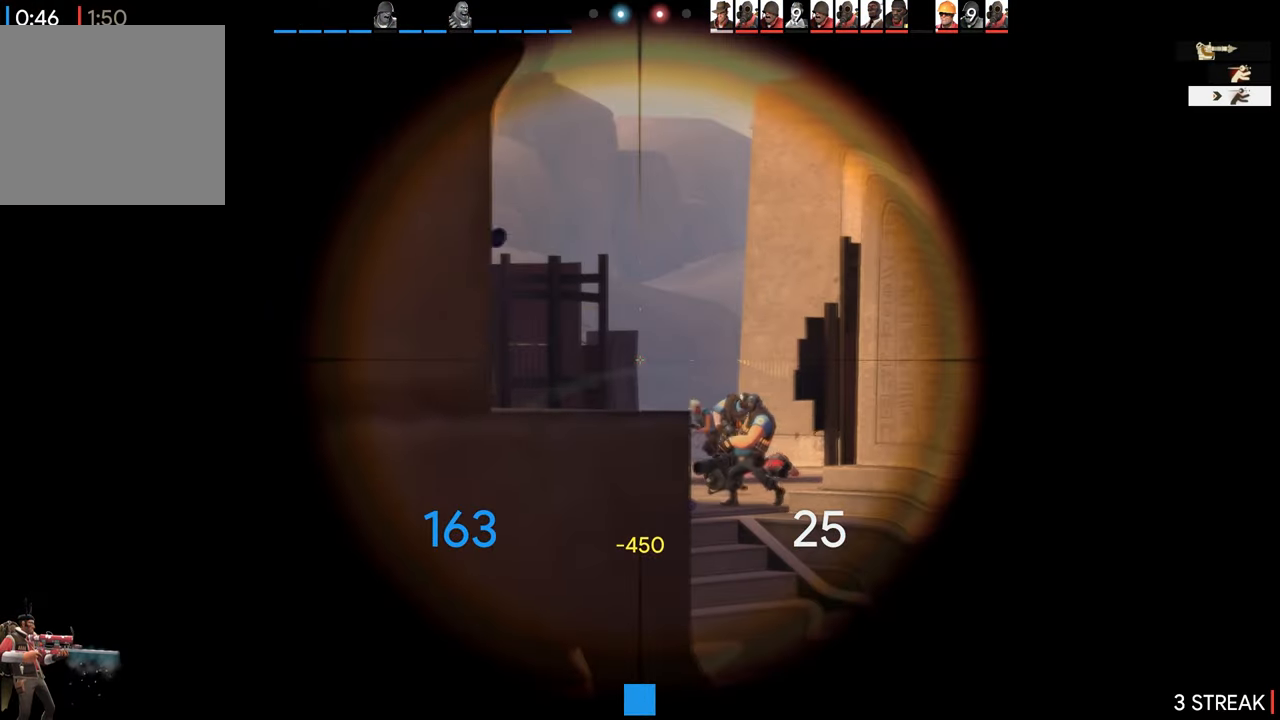
{"buttons": [], "left_stick": "center", "right_stick": "center", "events": [[50, "left_stick", "up-right"], [217, "left_stick", "center"]]}
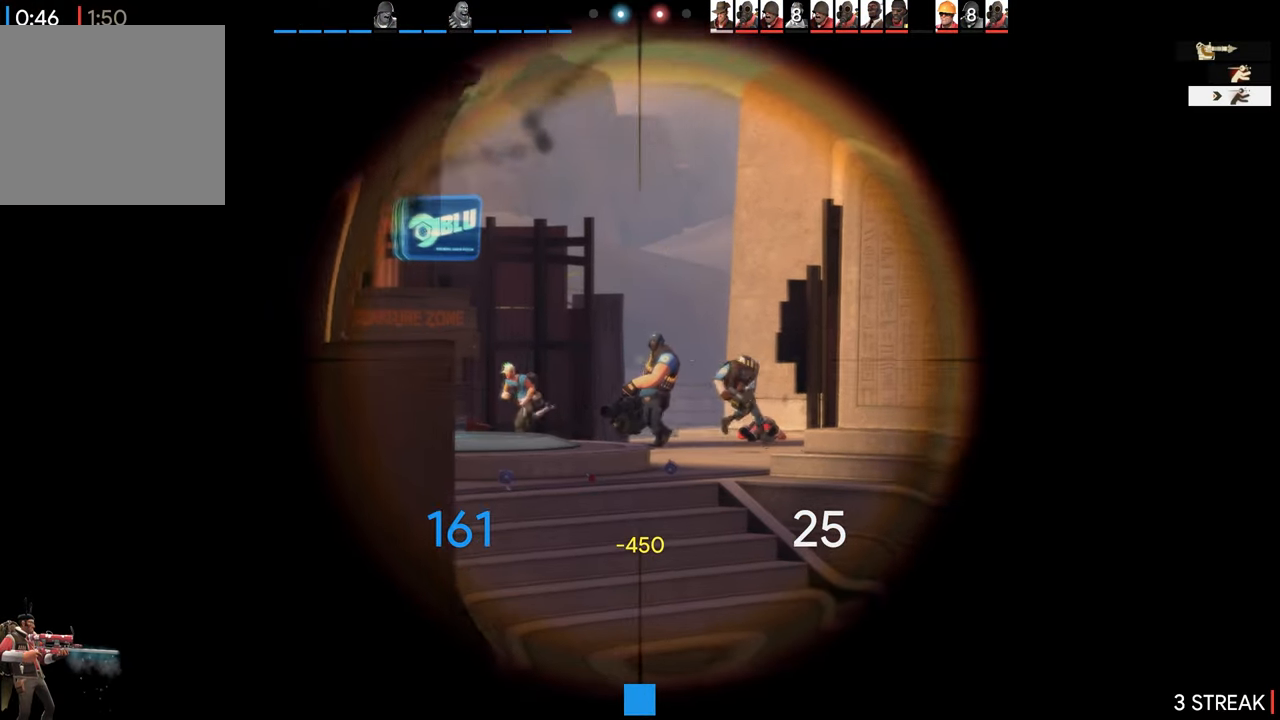
{"buttons": [], "left_stick": "center", "right_stick": "center", "events": []}
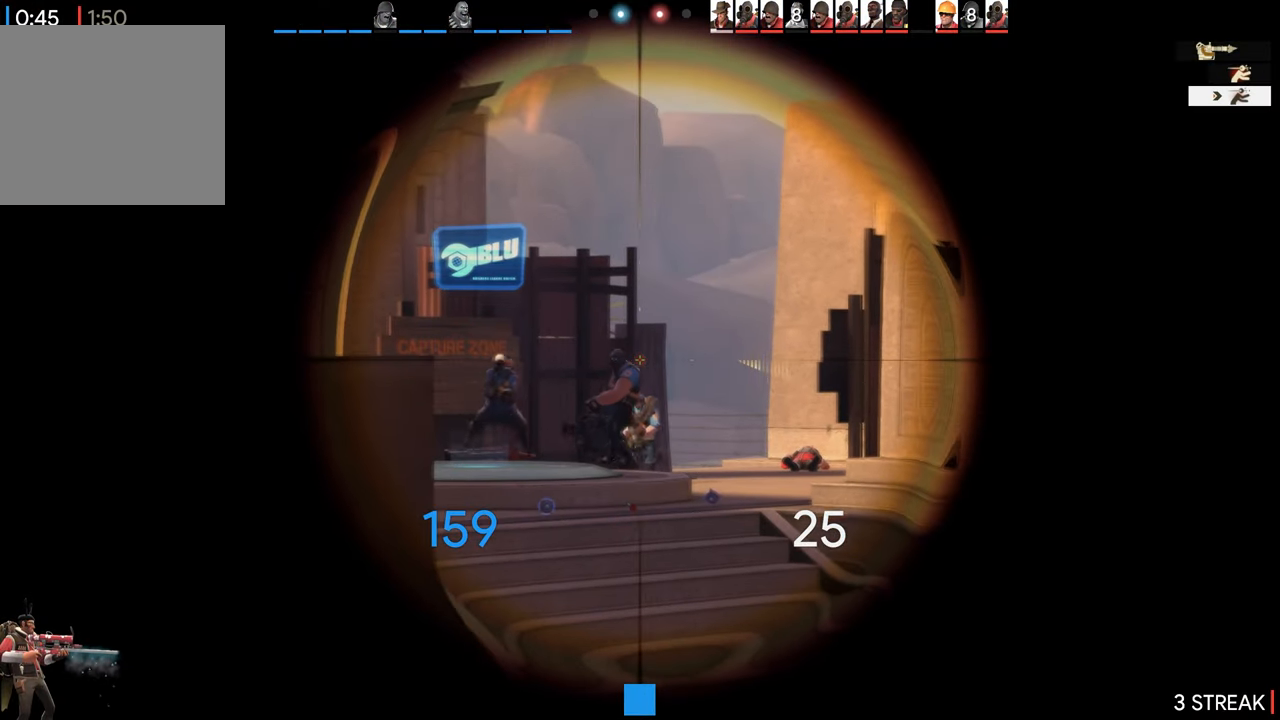
{"buttons": [], "left_stick": "left", "right_stick": "center", "events": [[33, "R2", "down"], [150, "left_stick", "left"], [183, "R2", "up"]]}
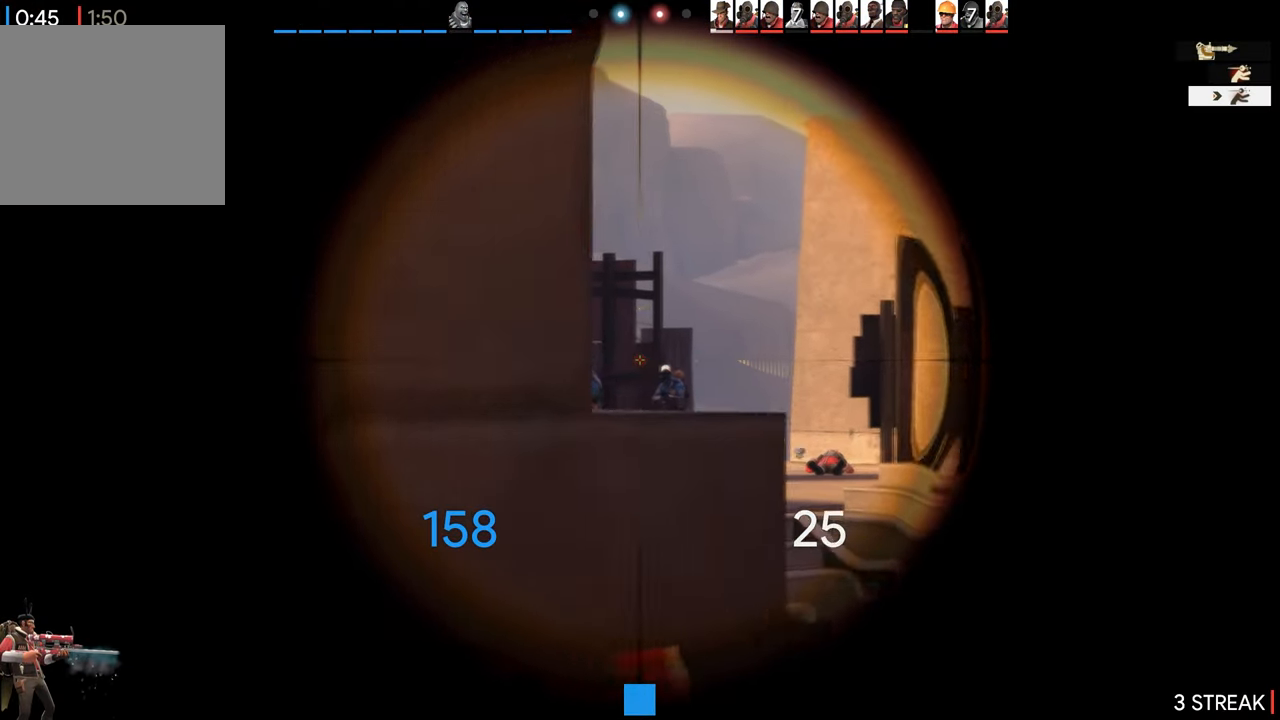
{"buttons": [], "left_stick": "left", "right_stick": "center", "events": [[50, "right_stick", "left"], [67, "left_stick", "down"], [217, "left_stick", "down-left"], [350, "left_stick", "left"], [467, "right_stick", "center"]]}
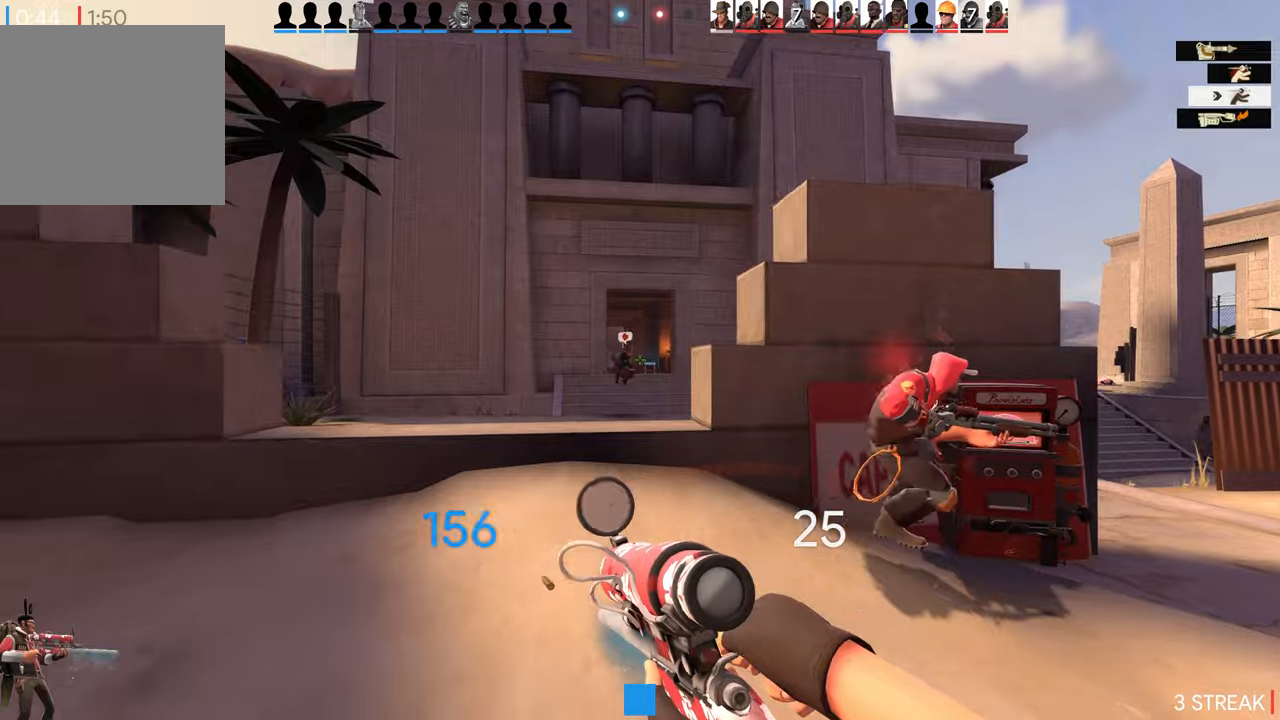
{"buttons": [], "left_stick": "left", "right_stick": "center", "events": [[250, "left_stick", "down-left"], [334, "right_stick", "right"], [467, "right_stick", "center"], [484, "left_stick", "left"]]}
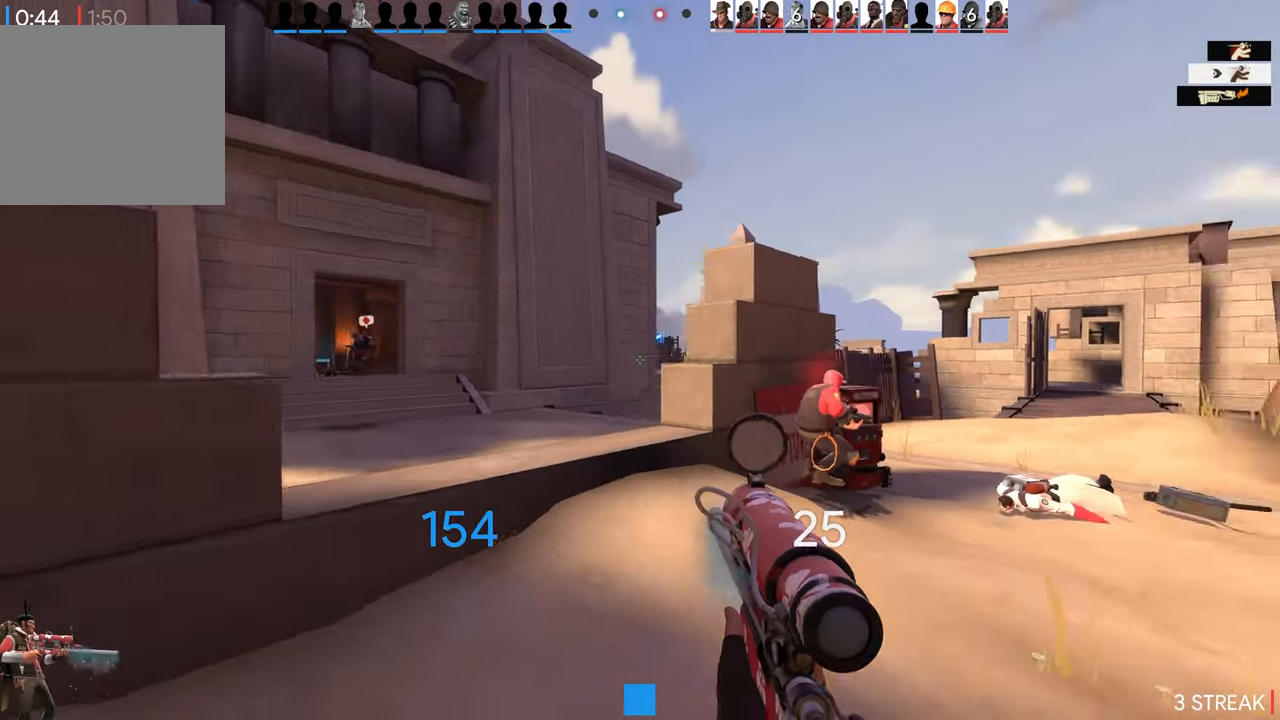
{"buttons": [], "left_stick": "left", "right_stick": "center", "events": [[17, "L2", "down"], [134, "right_stick", "right"], [200, "L2", "up"], [500, "right_stick", "center"]]}
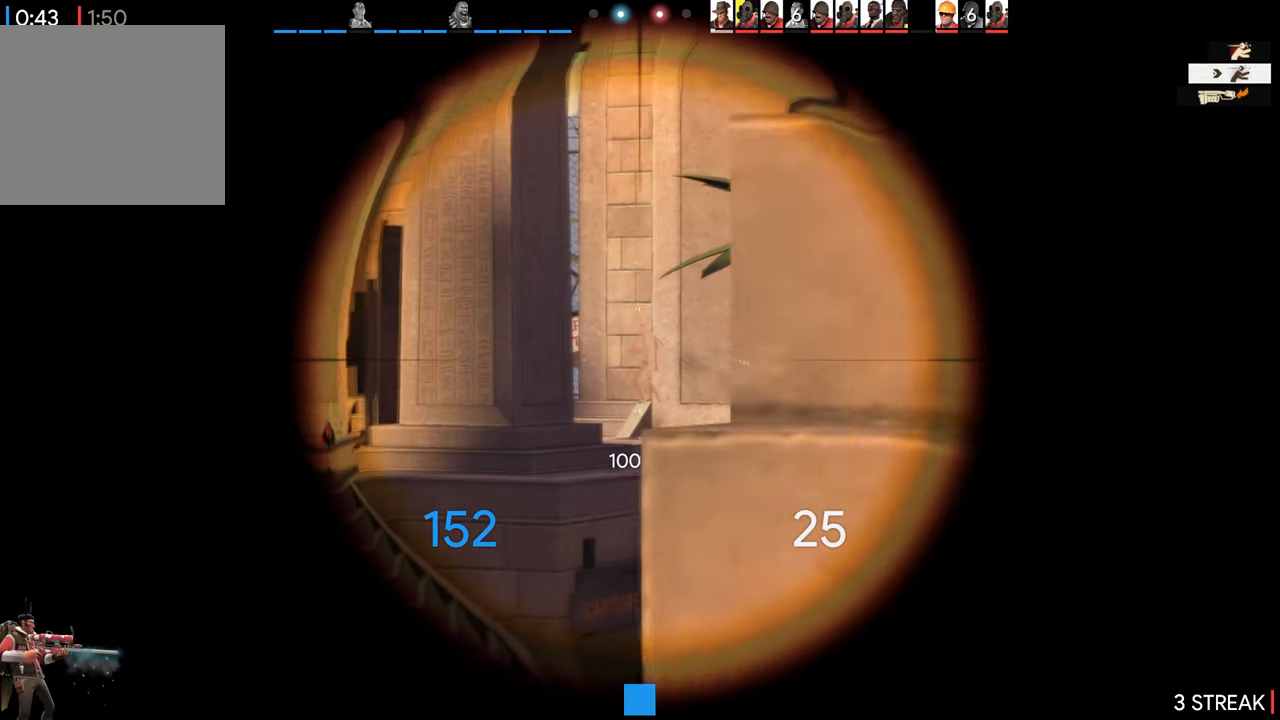
{"buttons": [], "left_stick": "center", "right_stick": "center", "events": [[384, "left_stick", "center"]]}
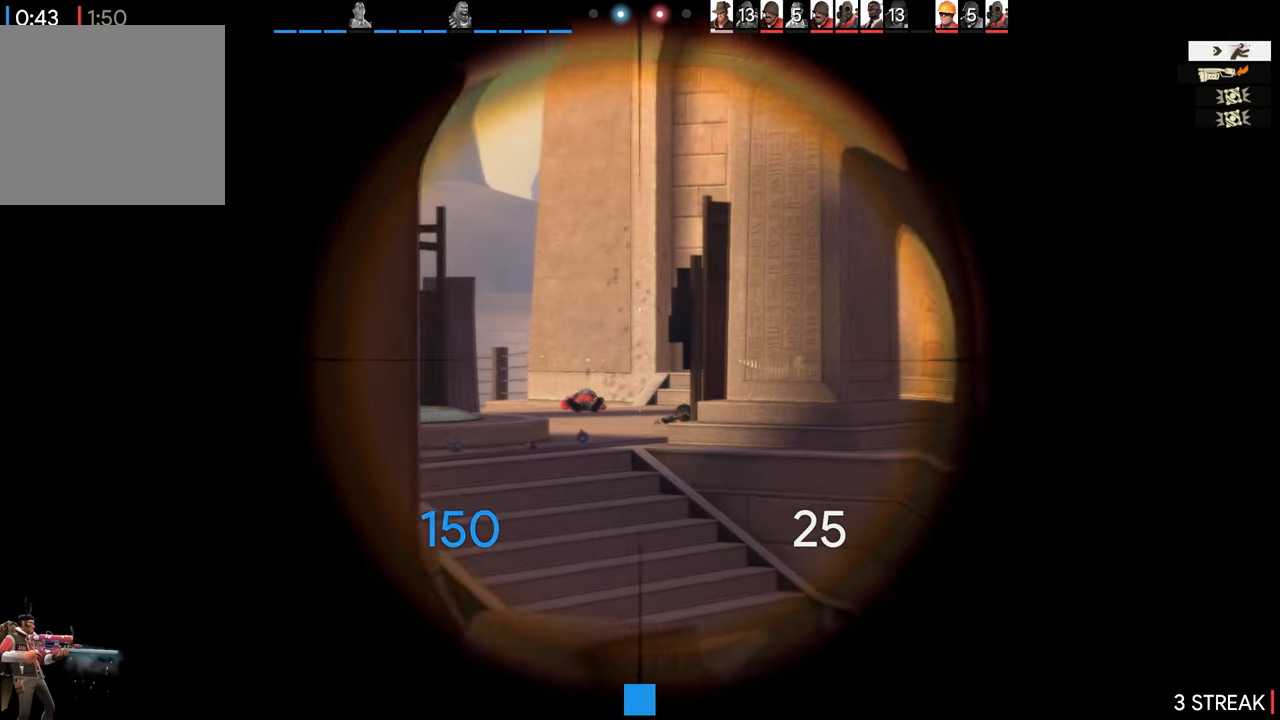
{"buttons": [], "left_stick": "right", "right_stick": "center", "events": [[267, "left_stick", "right"]]}
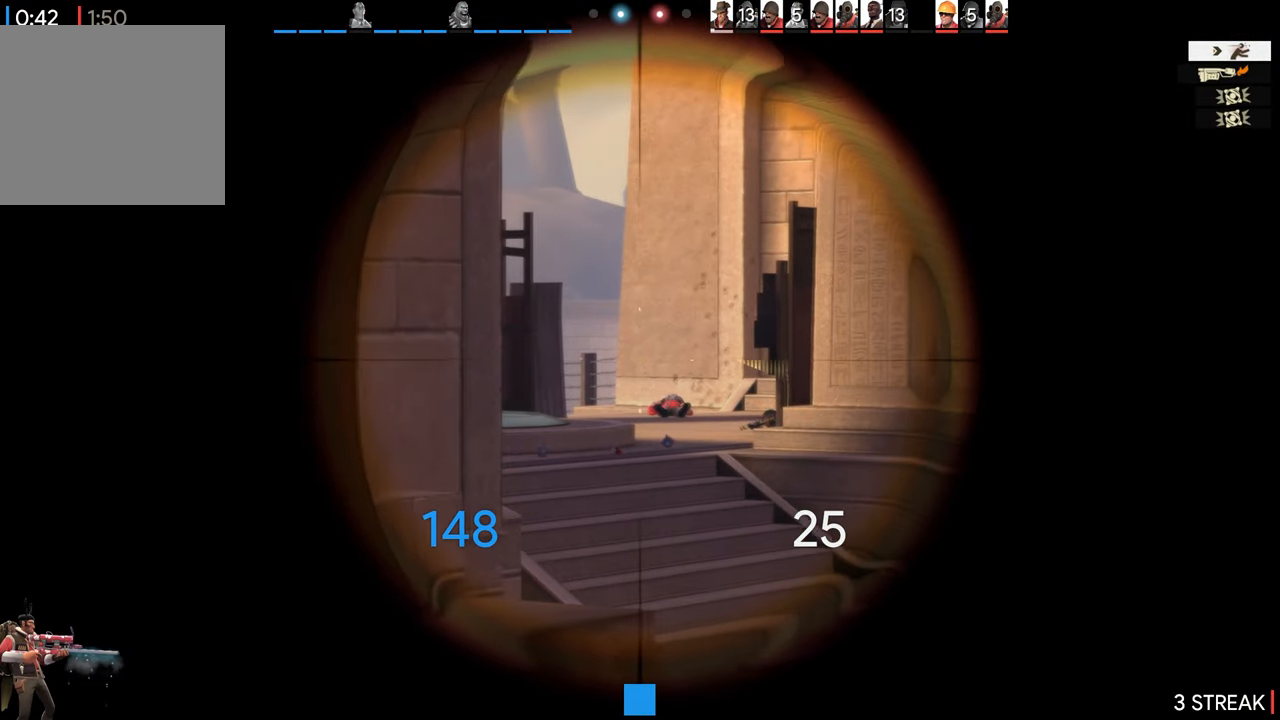
{"buttons": [], "left_stick": "left", "right_stick": "center", "events": [[417, "left_stick", "left"]]}
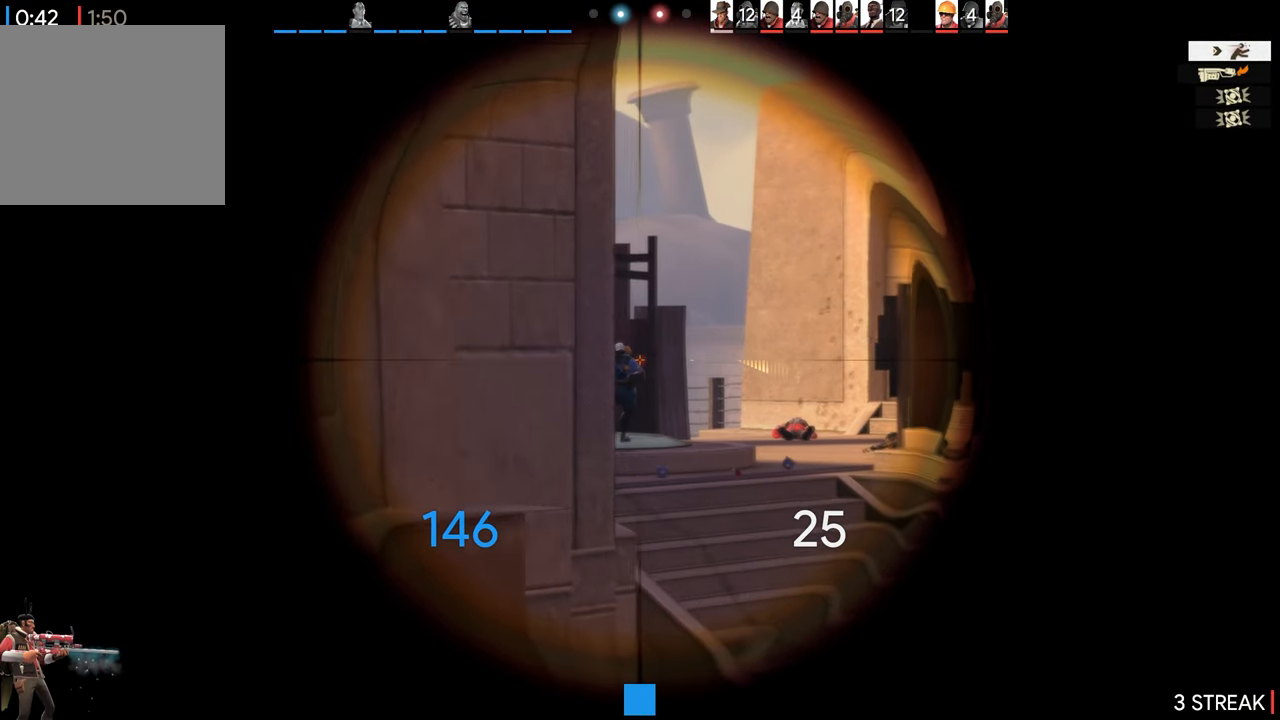
{"buttons": [], "left_stick": "center", "right_stick": "center", "events": [[150, "left_stick", "up-right"], [300, "left_stick", "center"]]}
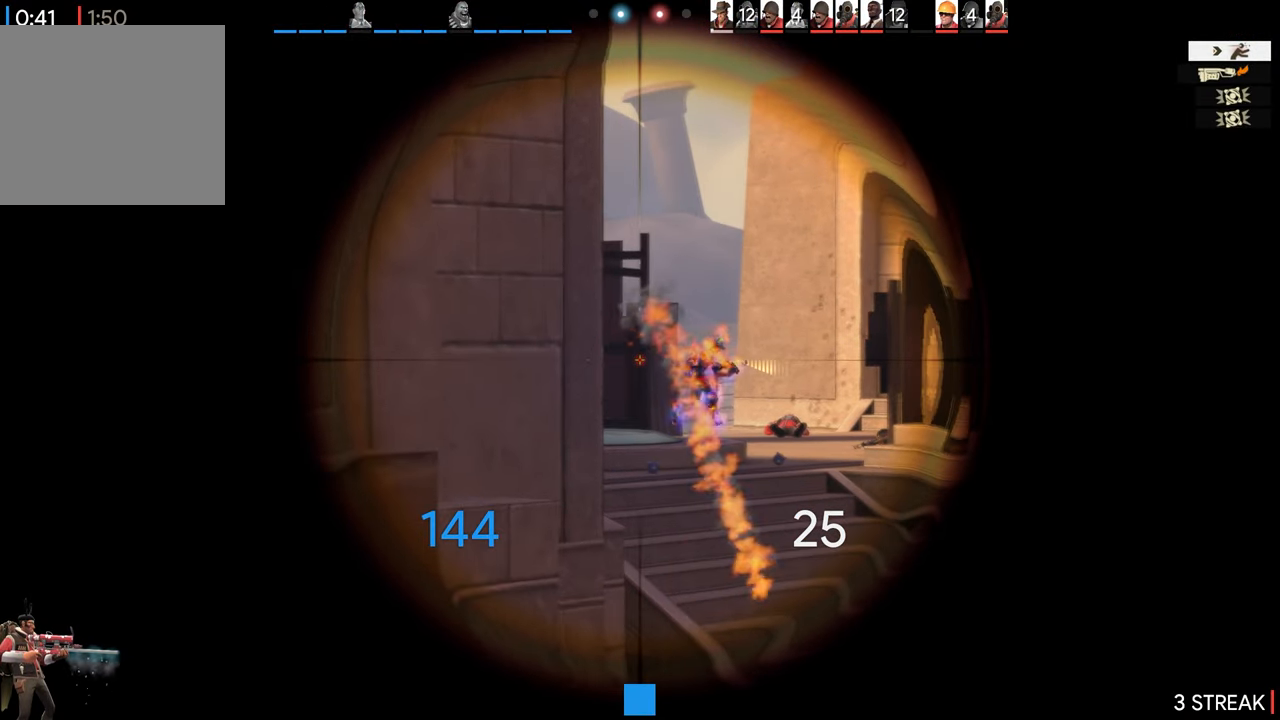
{"buttons": [], "left_stick": "center", "right_stick": "center", "events": []}
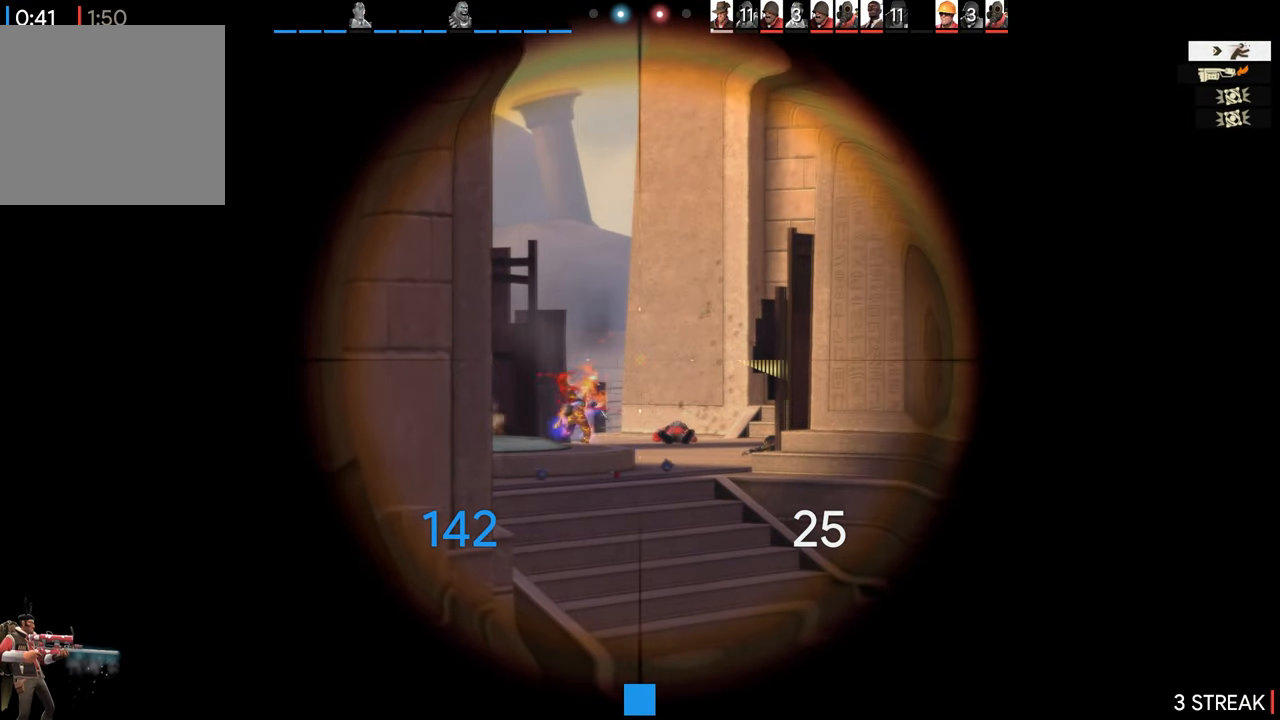
{"buttons": [], "left_stick": "center", "right_stick": "center", "events": []}
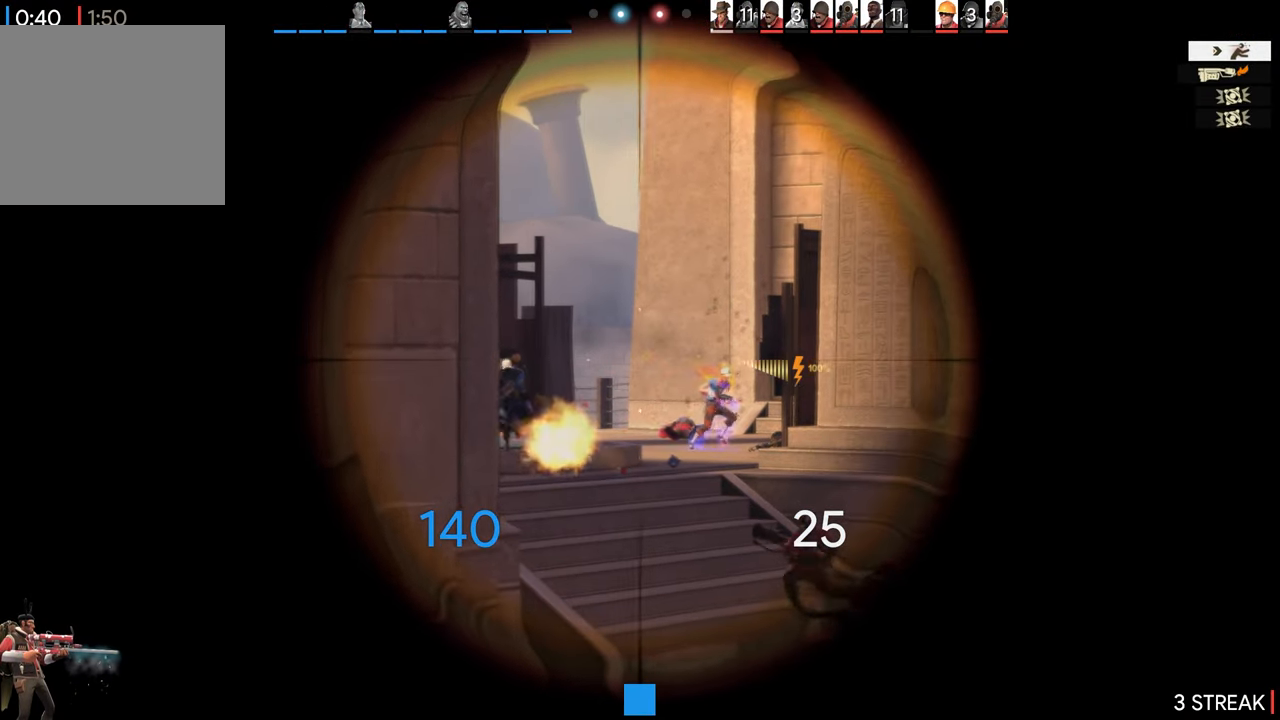
{"buttons": [], "left_stick": "center", "right_stick": "center", "events": []}
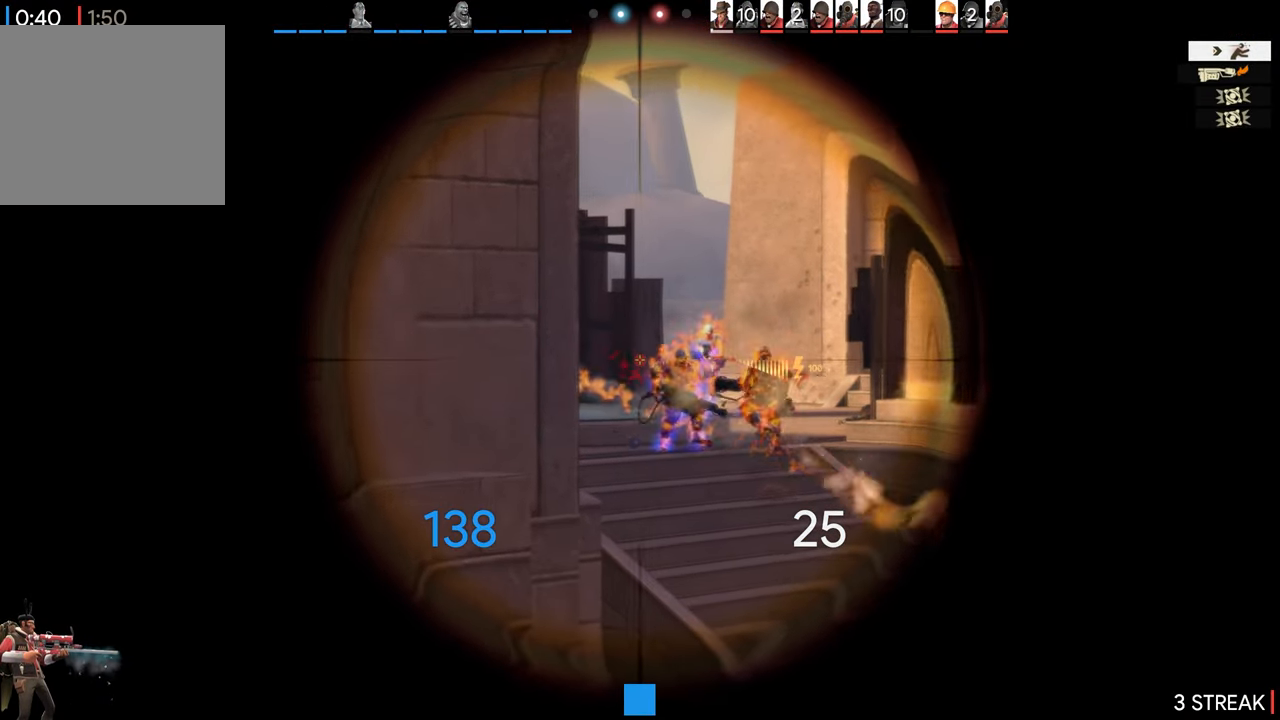
{"buttons": [], "left_stick": "down-left", "right_stick": "center", "events": [[167, "R2", "down"], [317, "R2", "up"], [367, "left_stick", "down-left"]]}
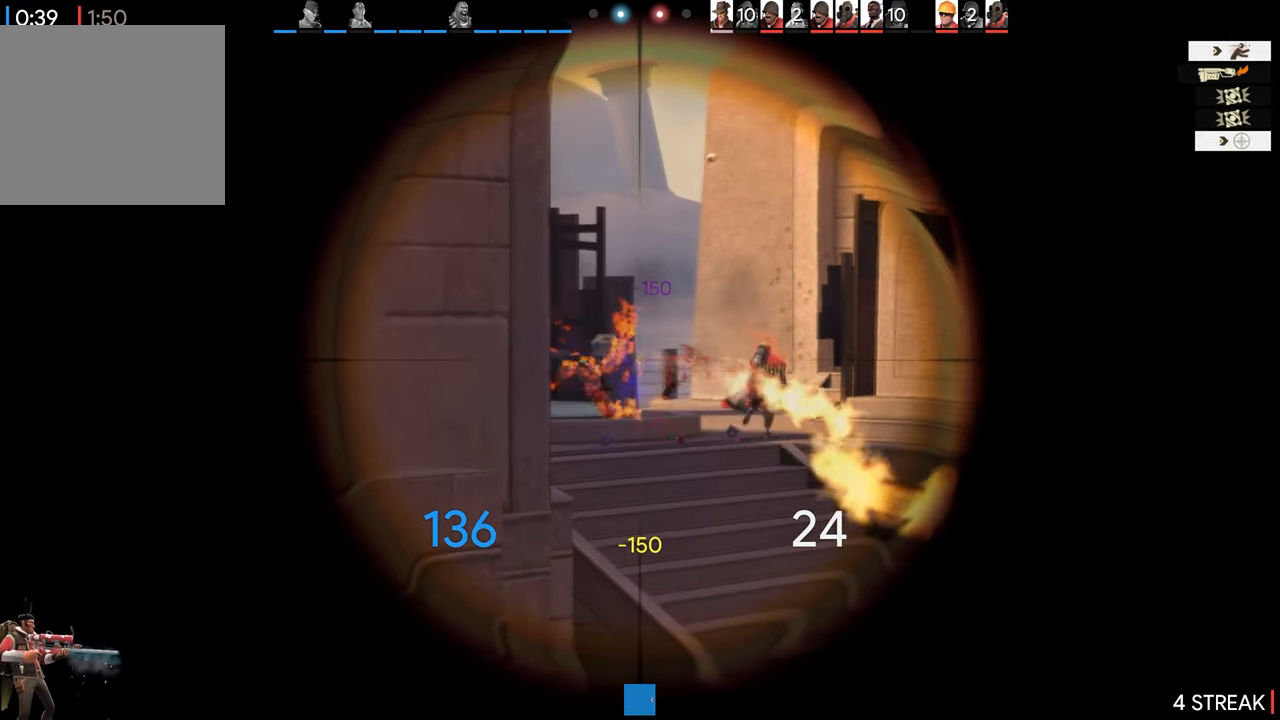
{"buttons": [], "left_stick": "left", "right_stick": "center", "events": [[450, "left_stick", "left"]]}
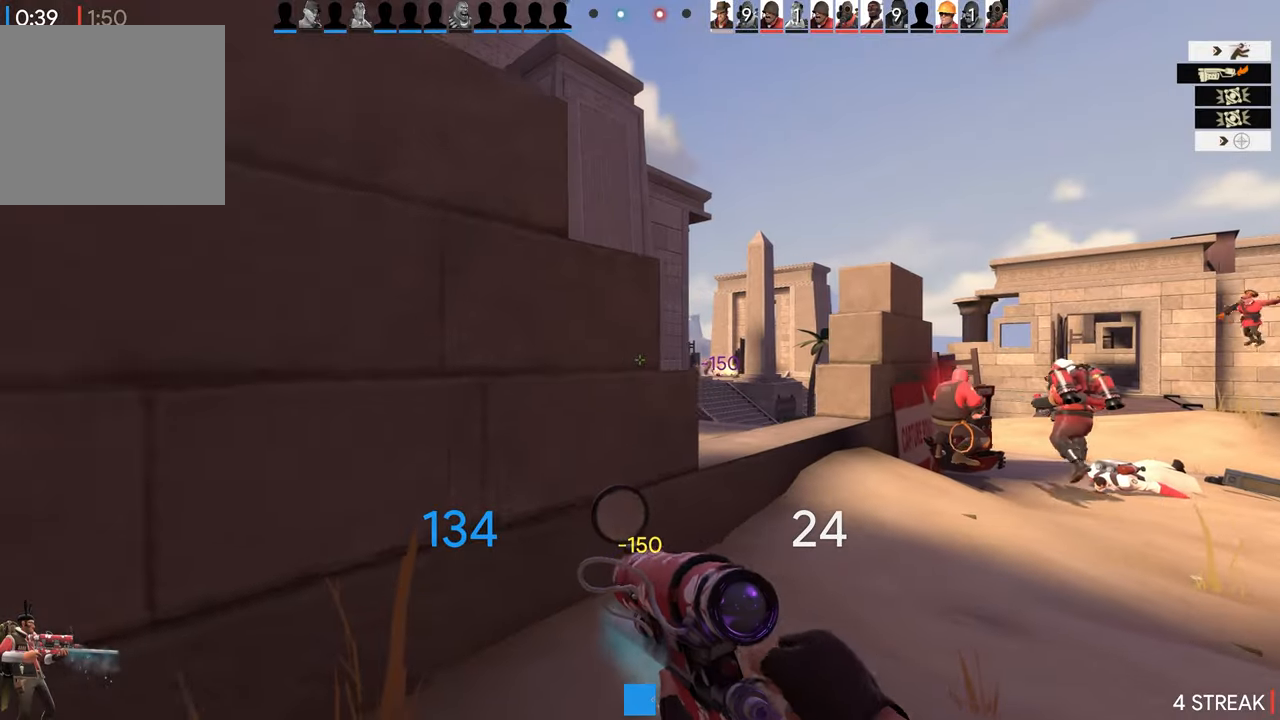
{"buttons": [], "left_stick": "right", "right_stick": "center", "events": [[200, "L2", "down"], [383, "L2", "up"], [483, "left_stick", "right"]]}
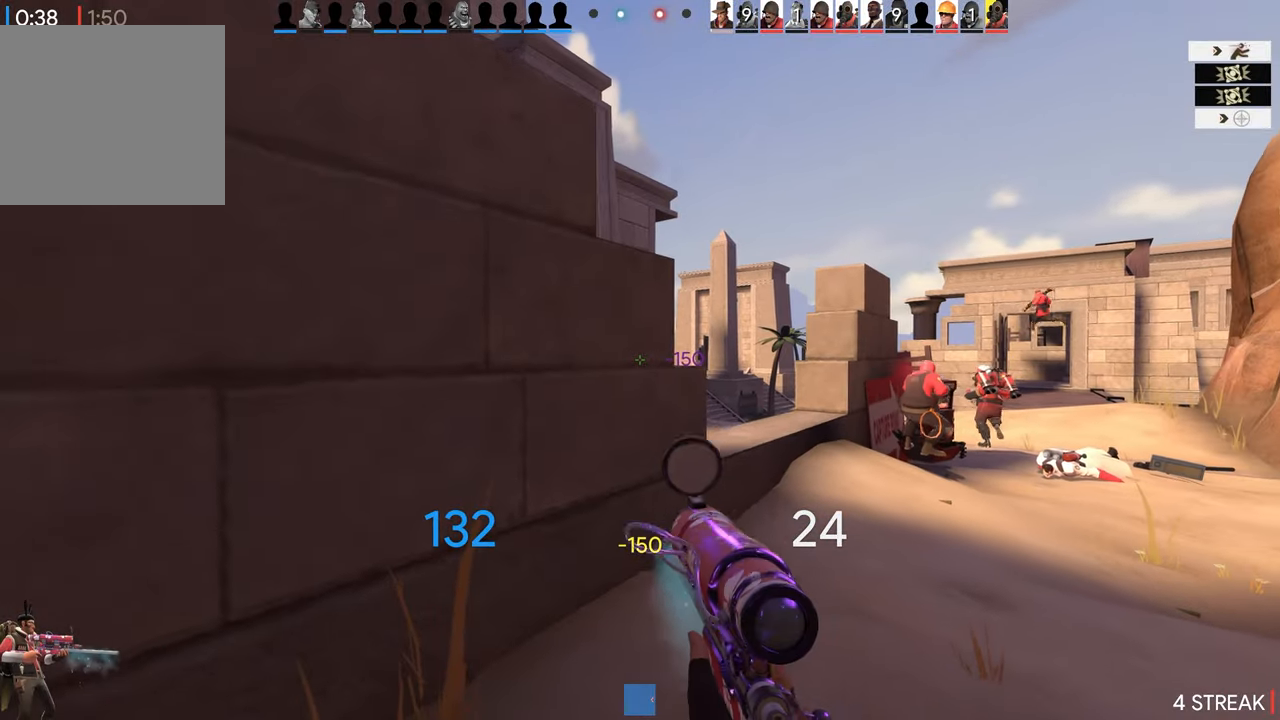
{"buttons": [], "left_stick": "center", "right_stick": "center", "events": [[50, "L2", "down"], [183, "L2", "up"], [200, "left_stick", "left"], [283, "left_stick", "center"], [333, "left_stick", "left"], [466, "left_stick", "center"]]}
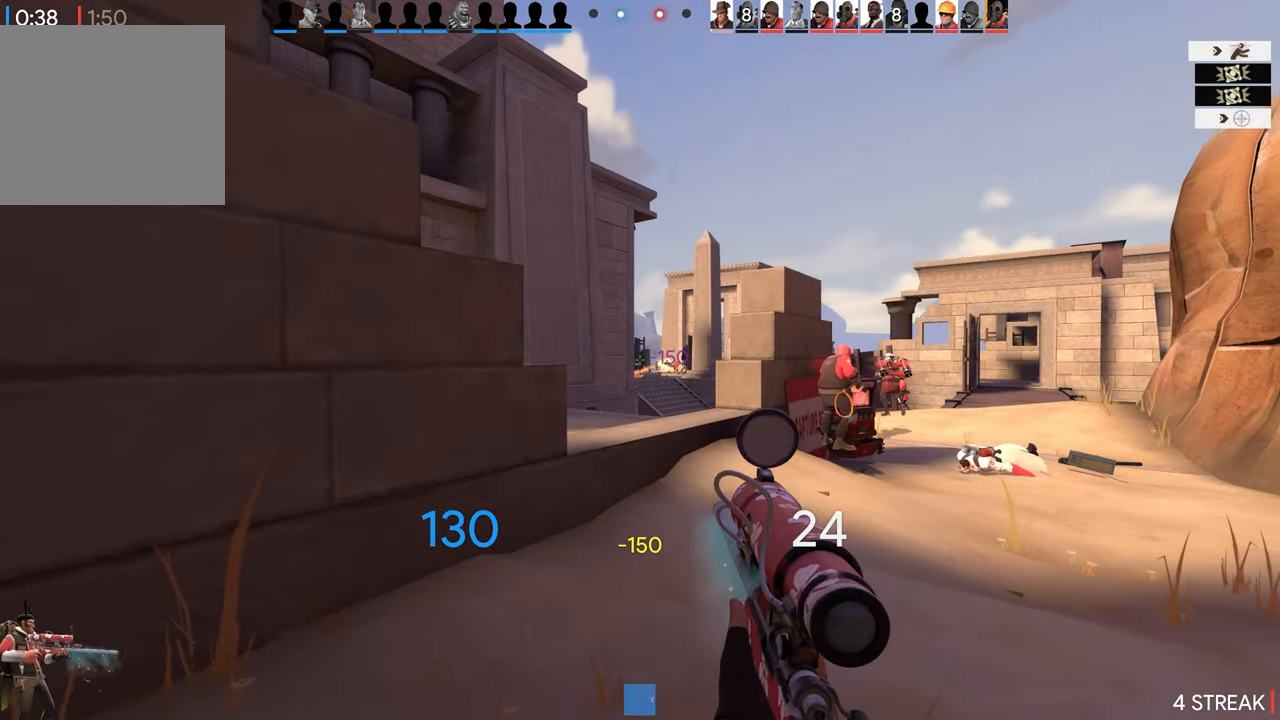
{"buttons": [], "left_stick": "center", "right_stick": "center", "events": [[33, "L2", "down"], [150, "L2", "up"], [316, "left_stick", "right"], [400, "left_stick", "center"]]}
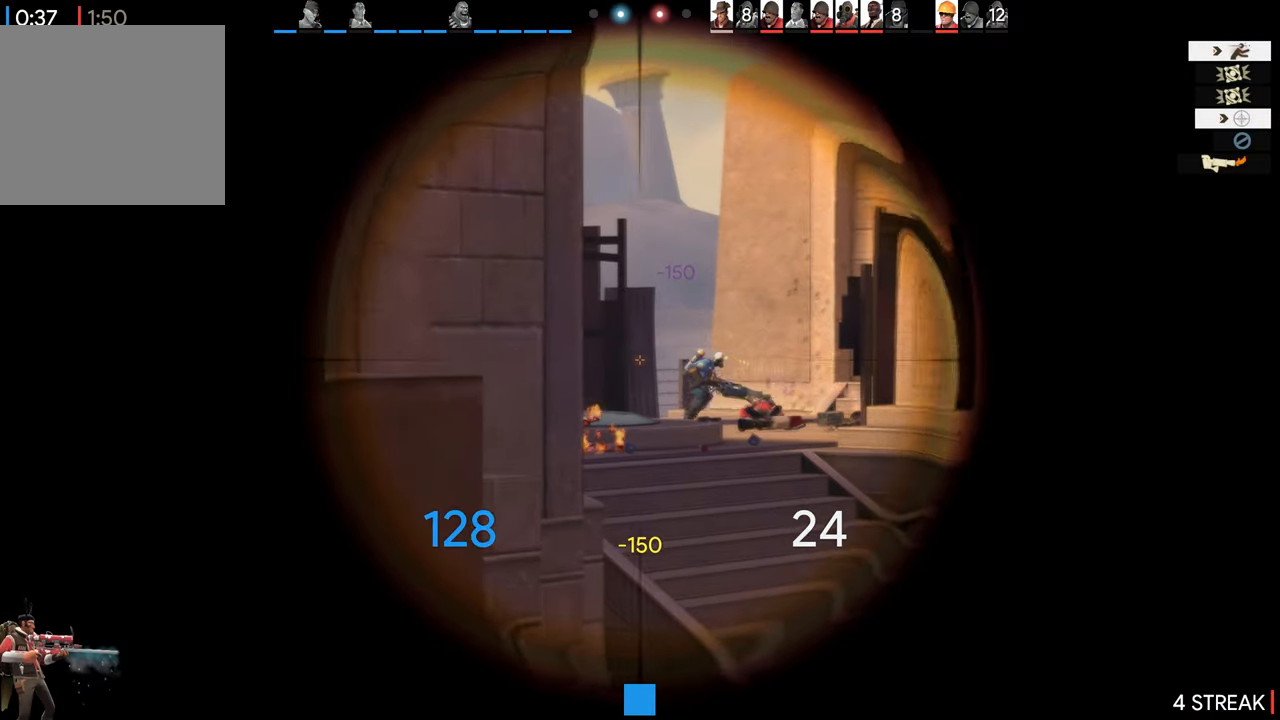
{"buttons": [], "left_stick": "center", "right_stick": "center", "events": []}
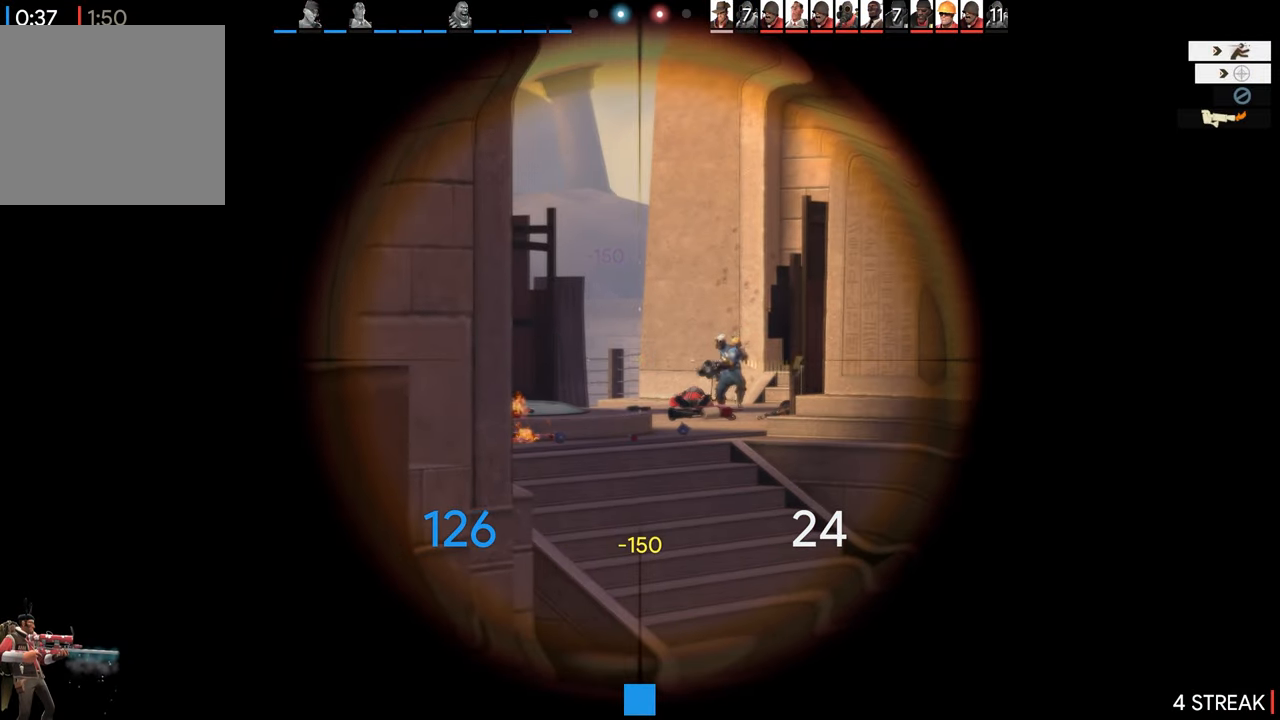
{"buttons": [], "left_stick": "center", "right_stick": "center", "events": []}
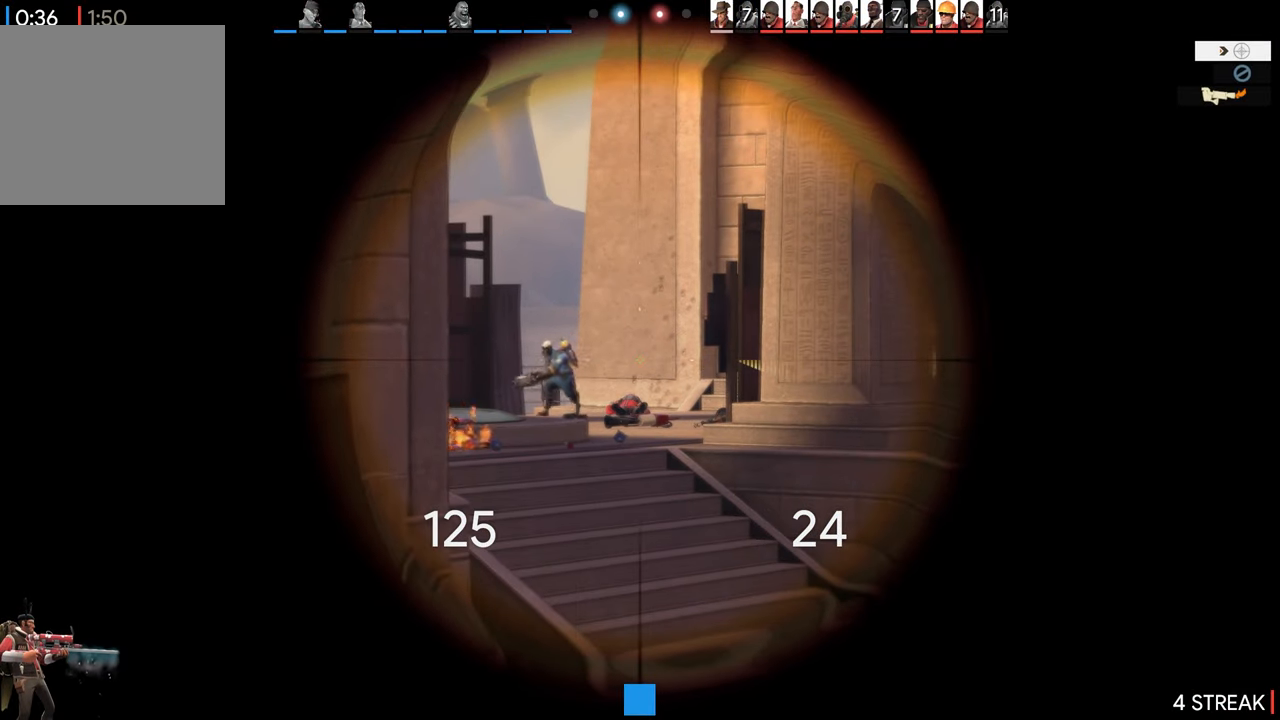
{"buttons": [], "left_stick": "center", "right_stick": "center", "events": []}
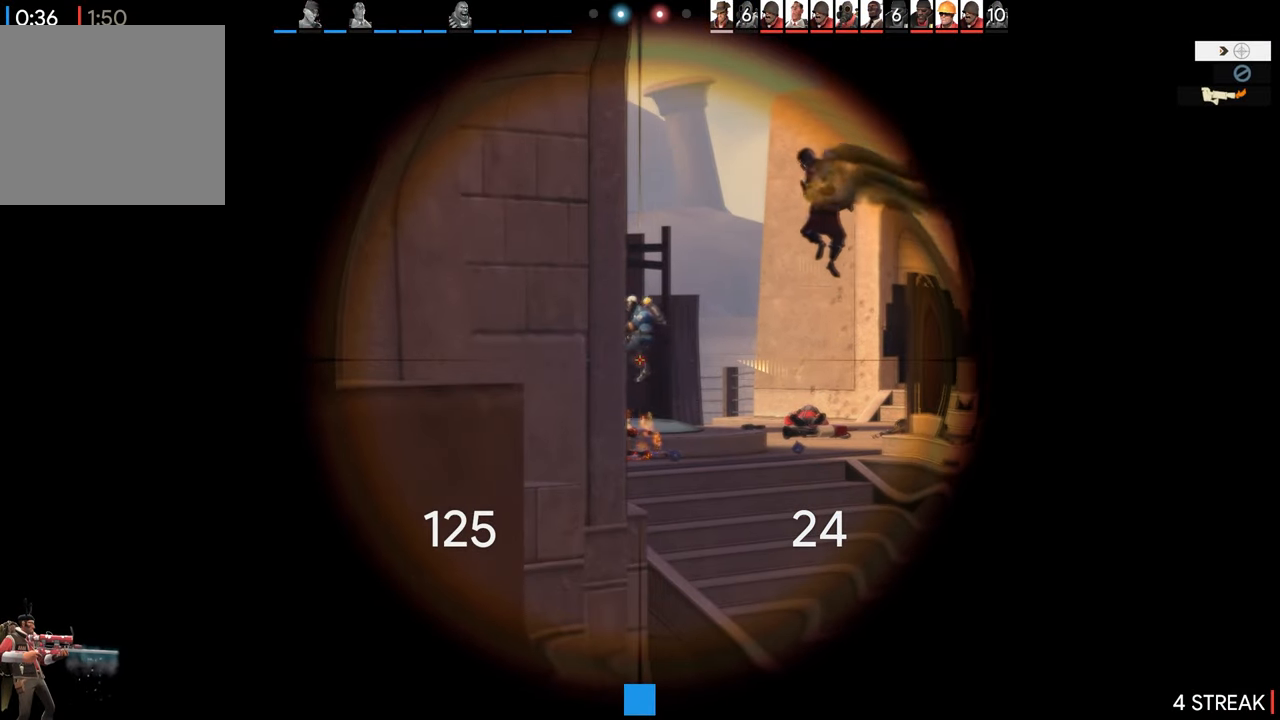
{"buttons": [], "left_stick": "center", "right_stick": "center", "events": []}